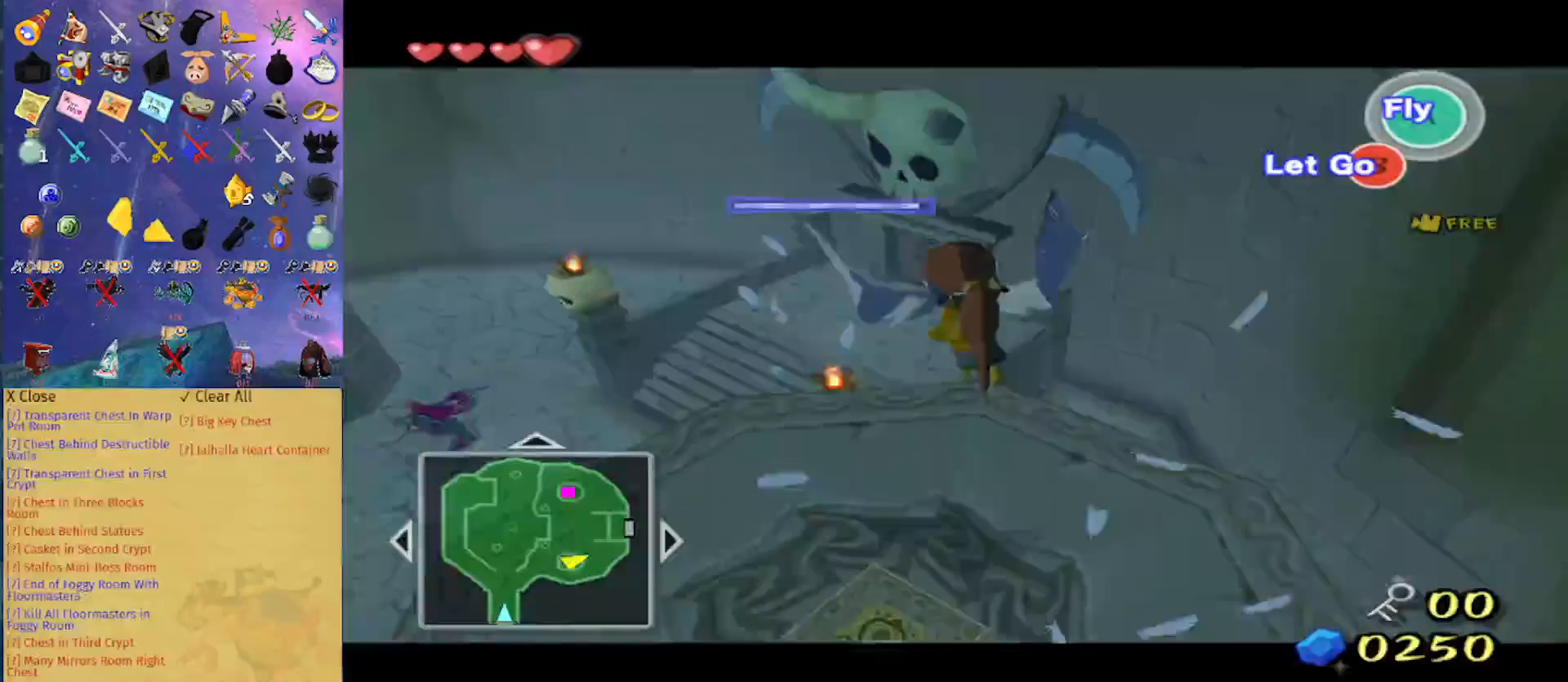
Gameplay with a controller (Nintendo layout); each line is a JSON object with the inputs held at the frame after it. "events" lists button and stick changes between this image and that frame as [ms after this image, input, new state], when the widget could be followed in between. Not read: L3 R3.
{"buttons": [], "left_stick": "up", "right_stick": "center", "events": [[133, "A", "down"], [233, "A", "up"], [400, "right_stick", "down"], [500, "right_stick", "center"]]}
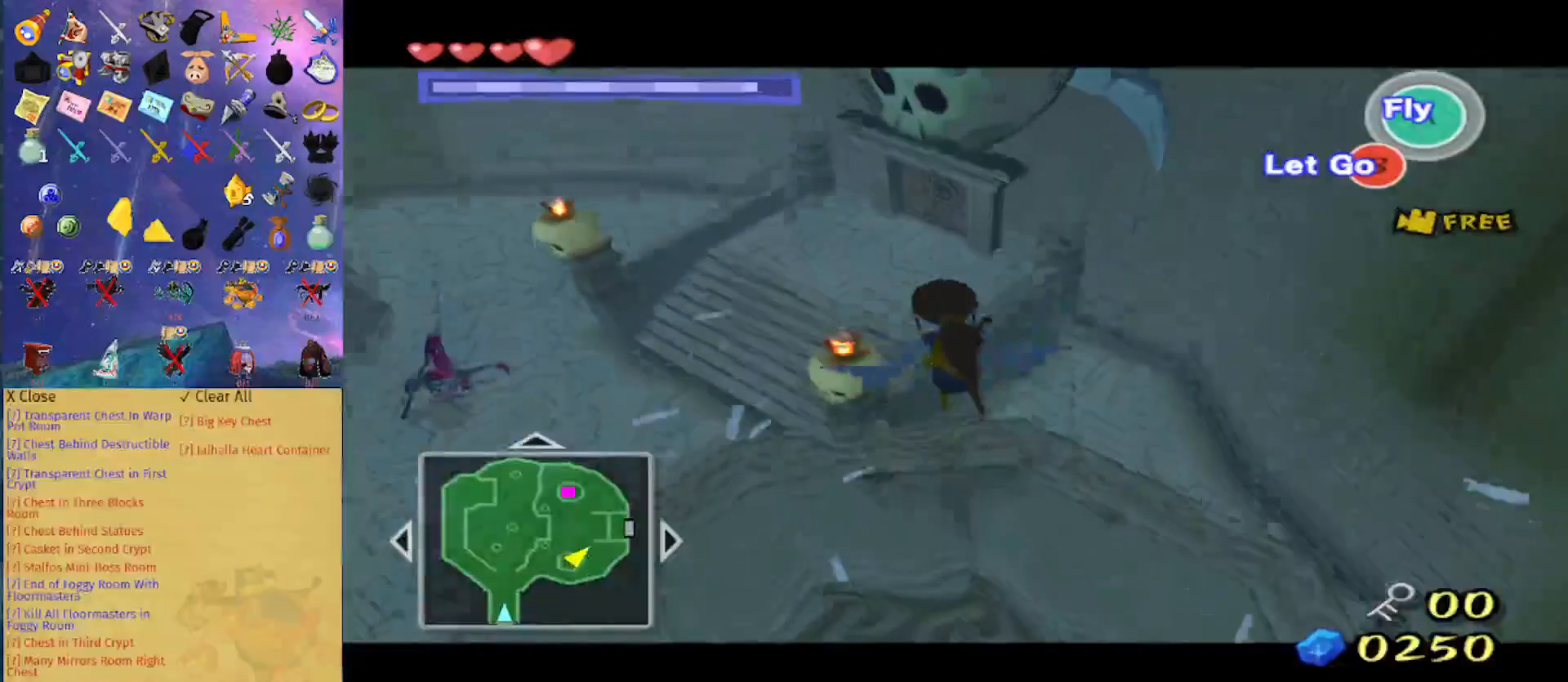
{"buttons": ["A"], "left_stick": "up", "right_stick": "center", "events": [[200, "A", "down"], [300, "A", "up"], [433, "A", "down"]]}
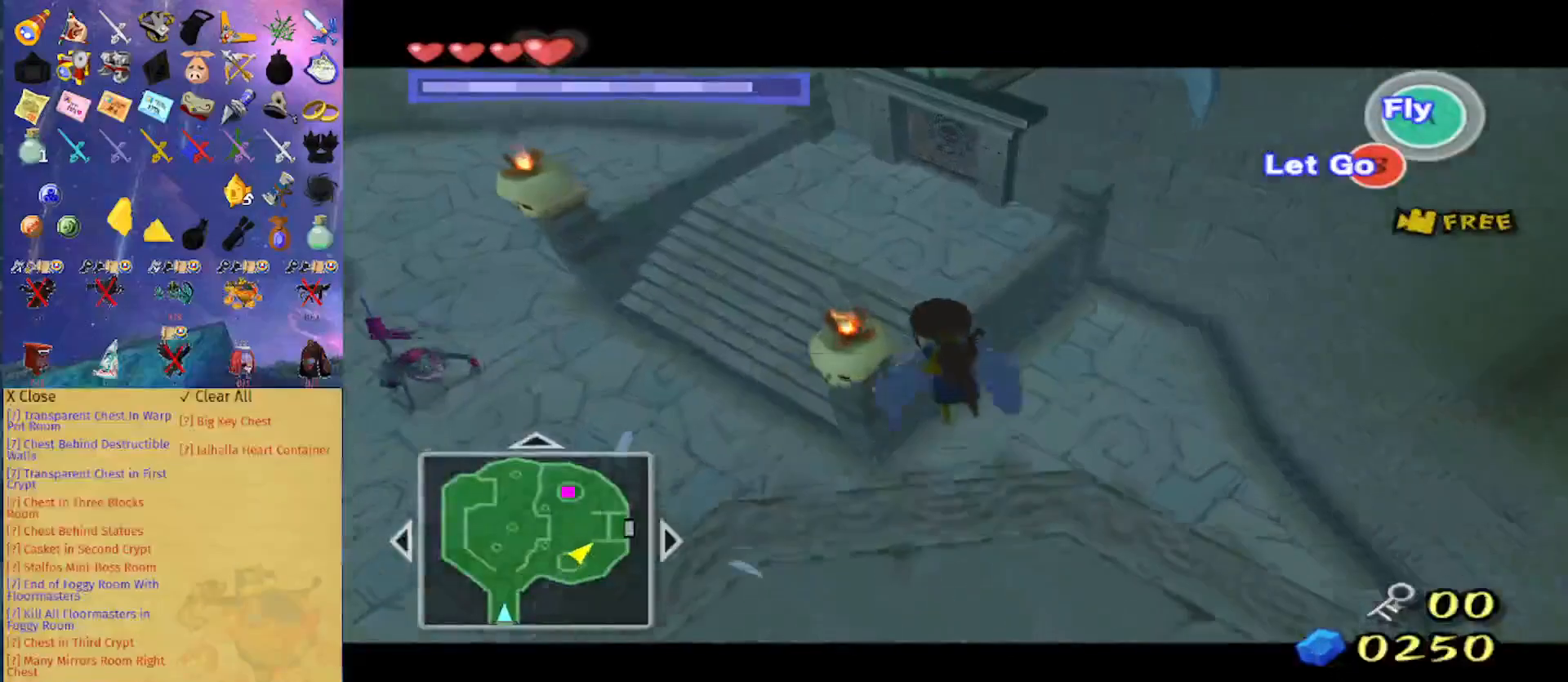
{"buttons": ["A"], "left_stick": "up", "right_stick": "center", "events": [[33, "A", "up"], [100, "A", "down"], [200, "A", "up"], [267, "A", "down"], [433, "A", "up"], [467, "A", "down"]]}
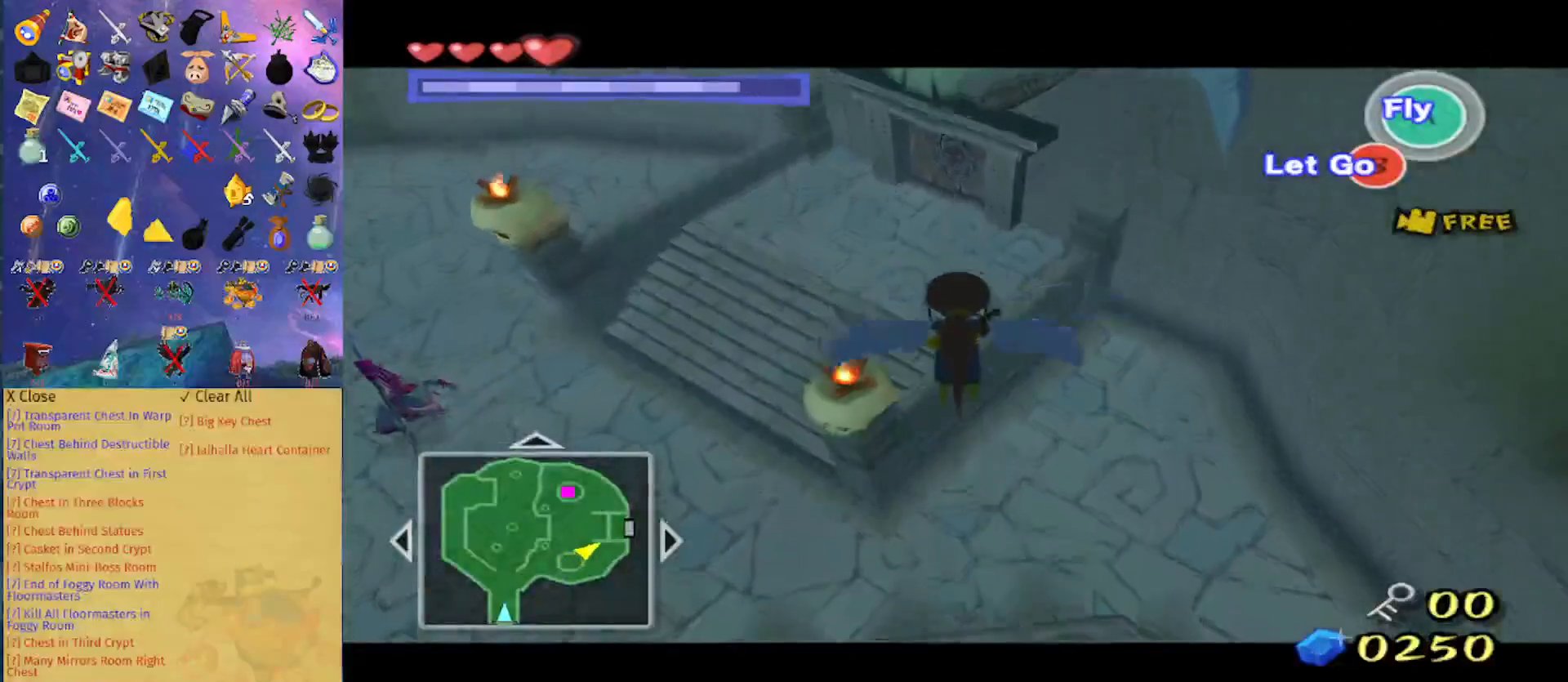
{"buttons": [], "left_stick": "up", "right_stick": "center", "events": [[33, "A", "up"], [167, "A", "down"], [233, "A", "up"]]}
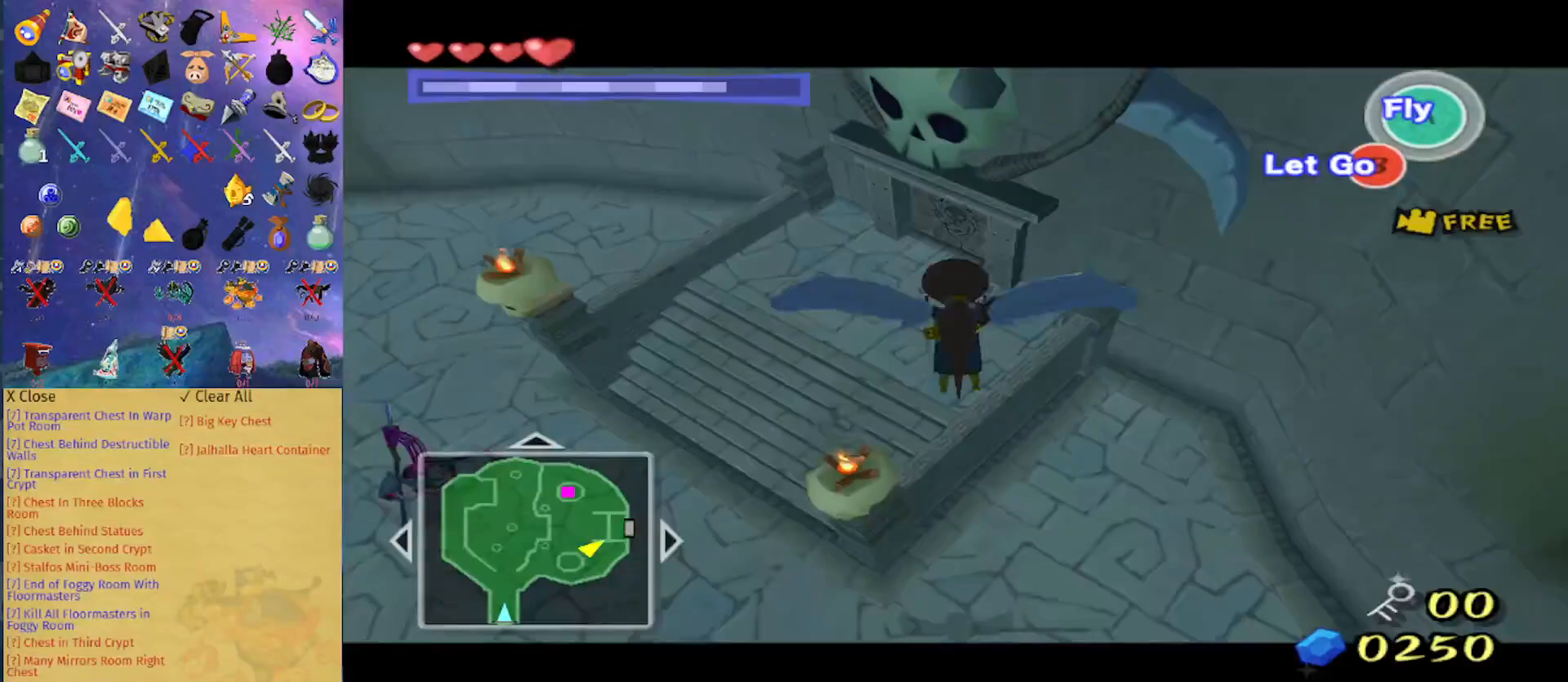
{"buttons": [], "left_stick": "up", "right_stick": "center", "events": []}
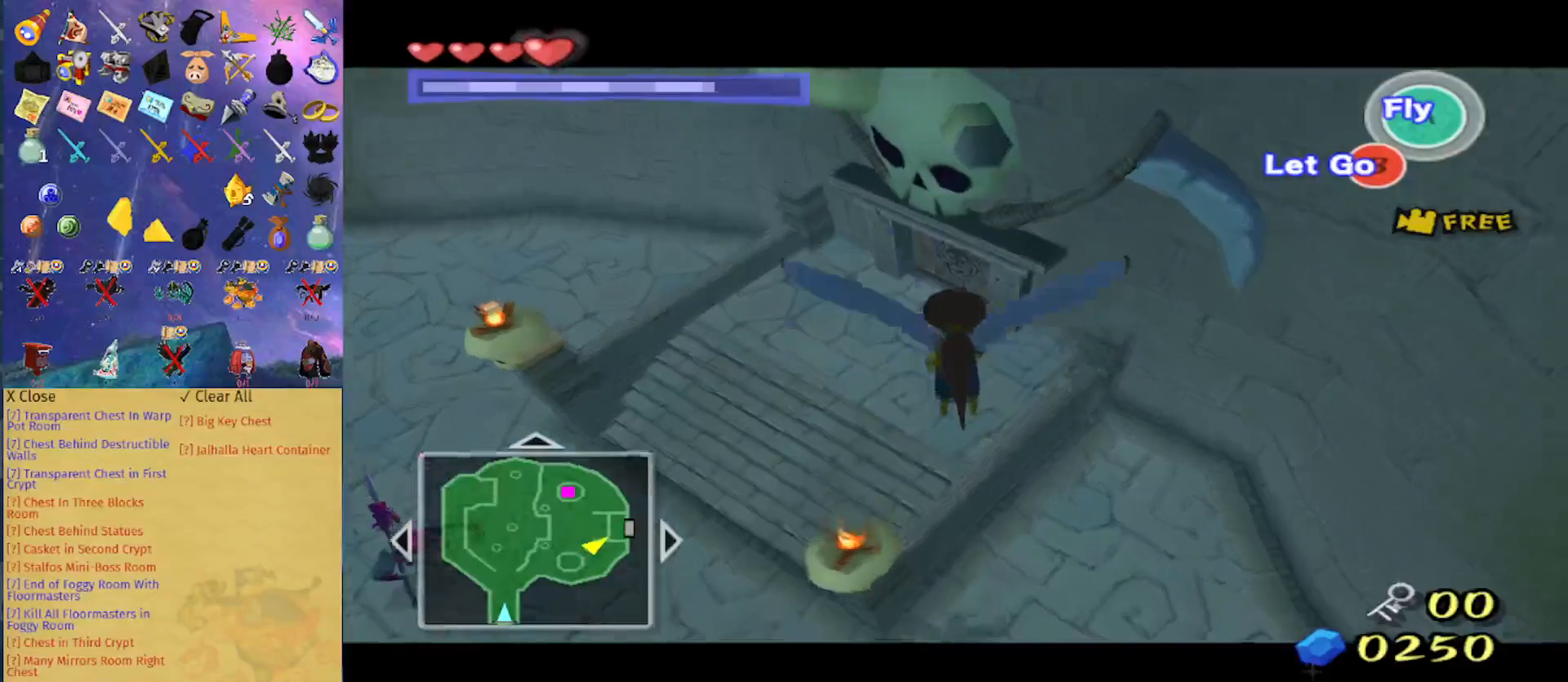
{"buttons": [], "left_stick": "up", "right_stick": "center", "events": [[267, "A", "down"], [400, "A", "up"]]}
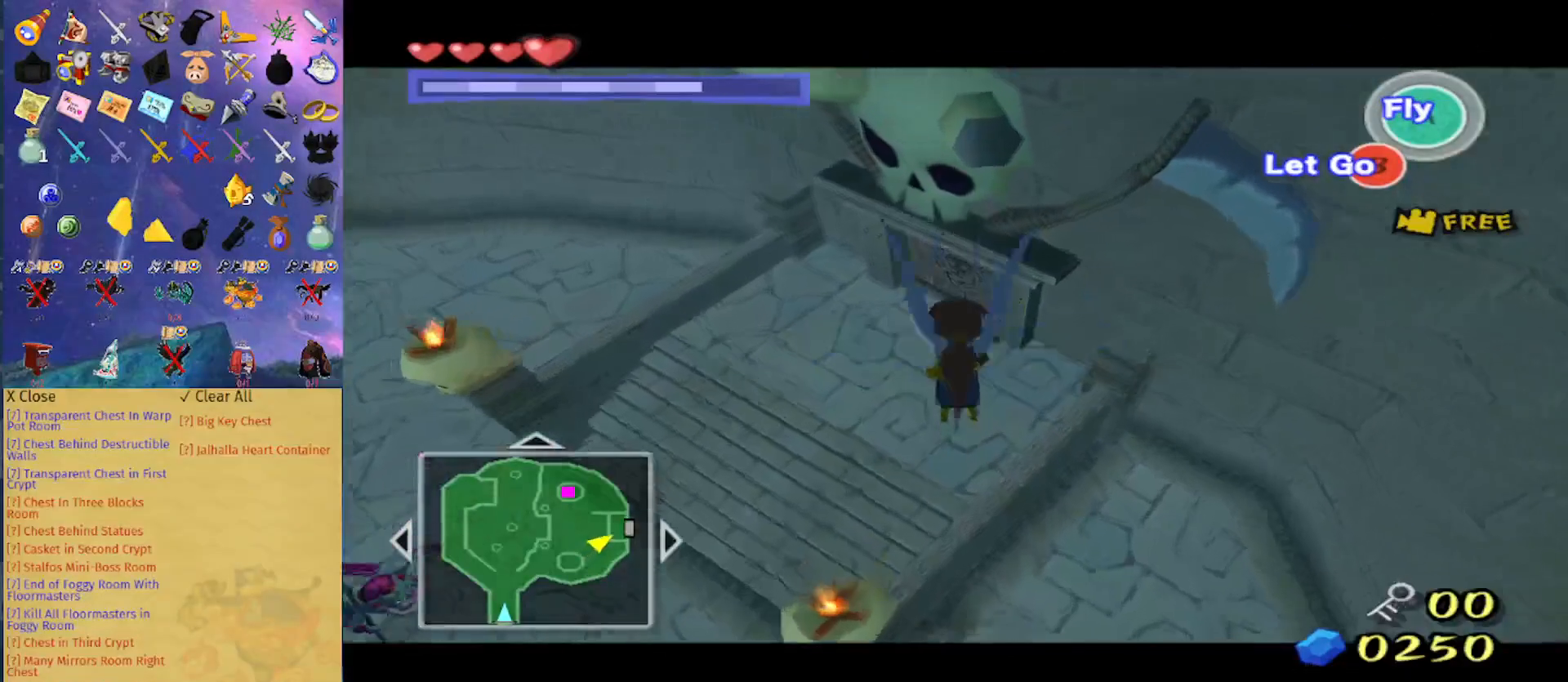
{"buttons": [], "left_stick": "up", "right_stick": "center", "events": []}
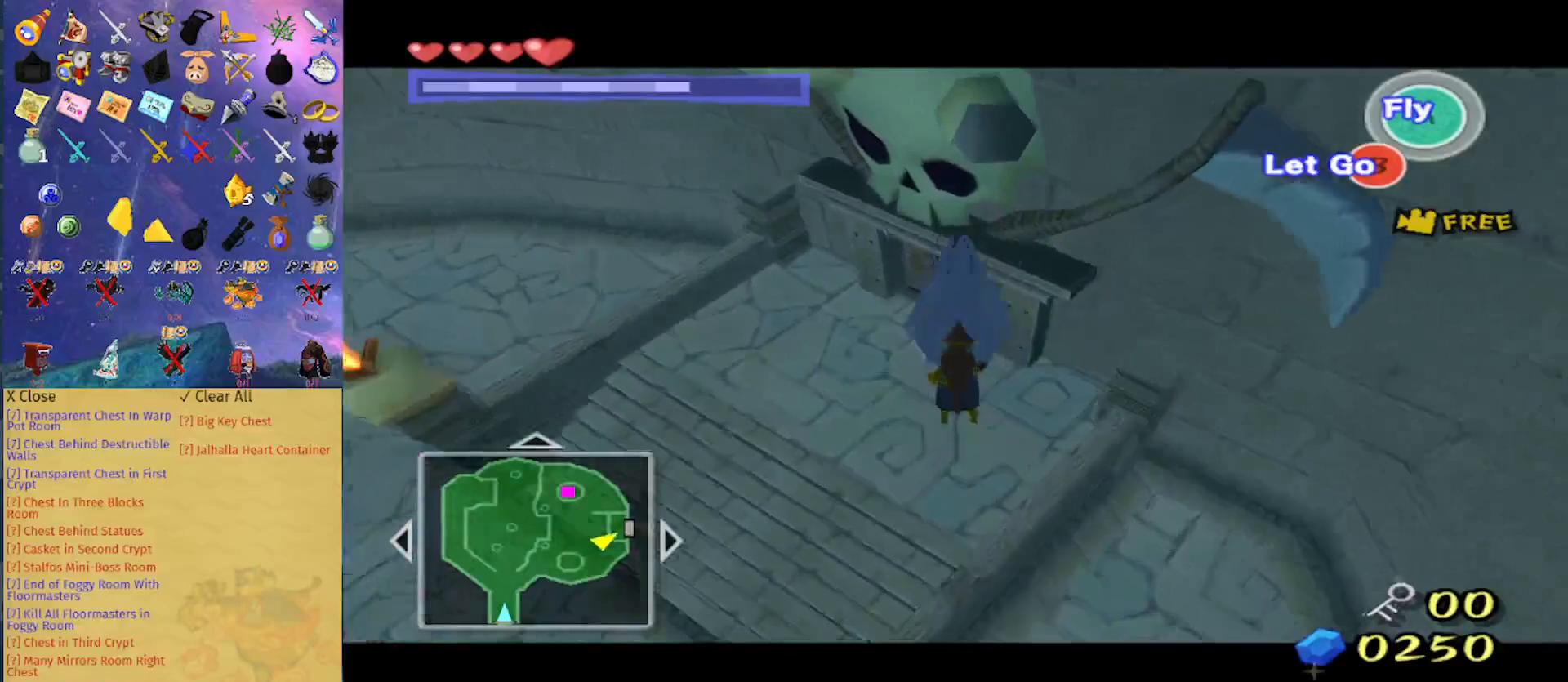
{"buttons": [], "left_stick": "center", "right_stick": "center", "events": [[67, "B", "down"], [167, "left_stick", "center"], [200, "B", "up"], [433, "R1", "down"], [500, "R1", "up"]]}
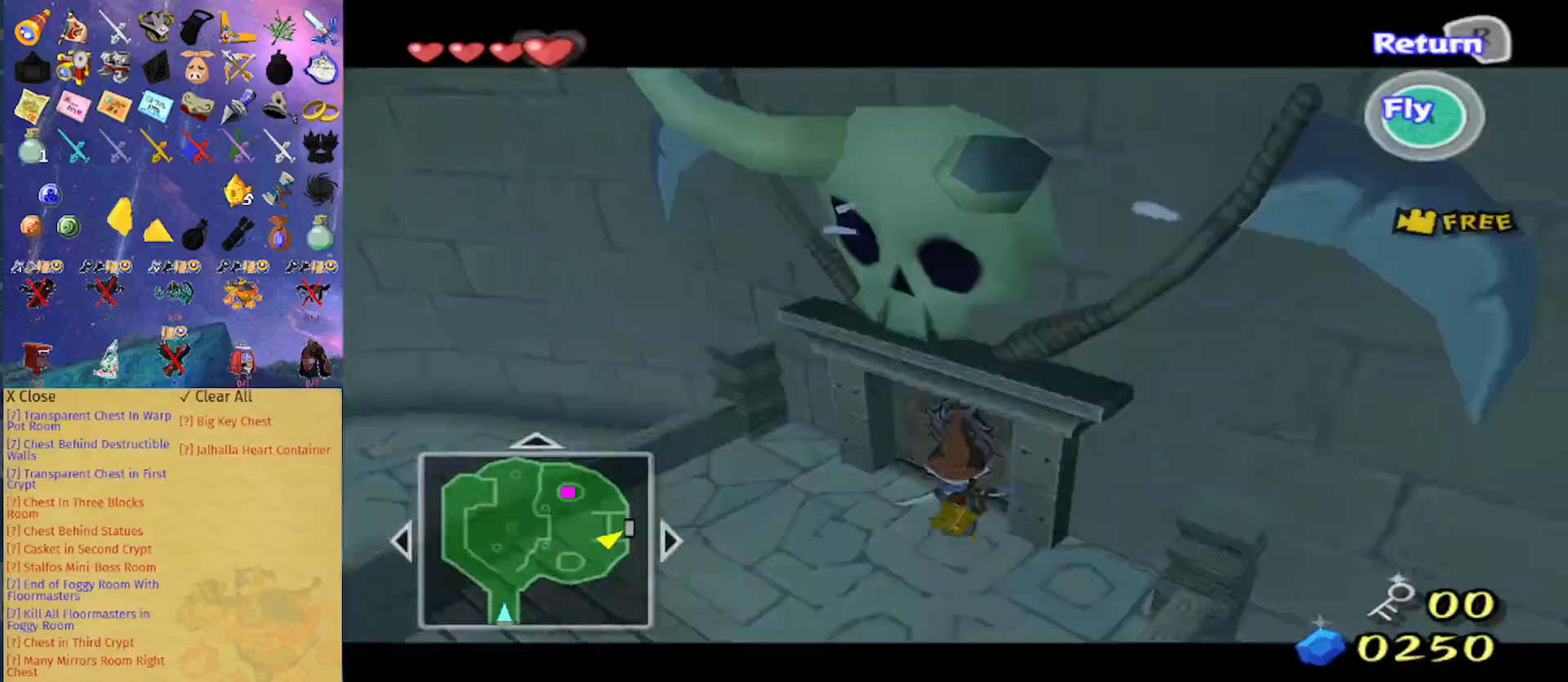
{"buttons": ["R1"], "left_stick": "center", "right_stick": "center", "events": [[133, "R1", "down"], [200, "R1", "up"], [267, "R1", "down"], [300, "R1", "up"], [333, "R1", "down"], [400, "R1", "up"], [467, "R1", "down"]]}
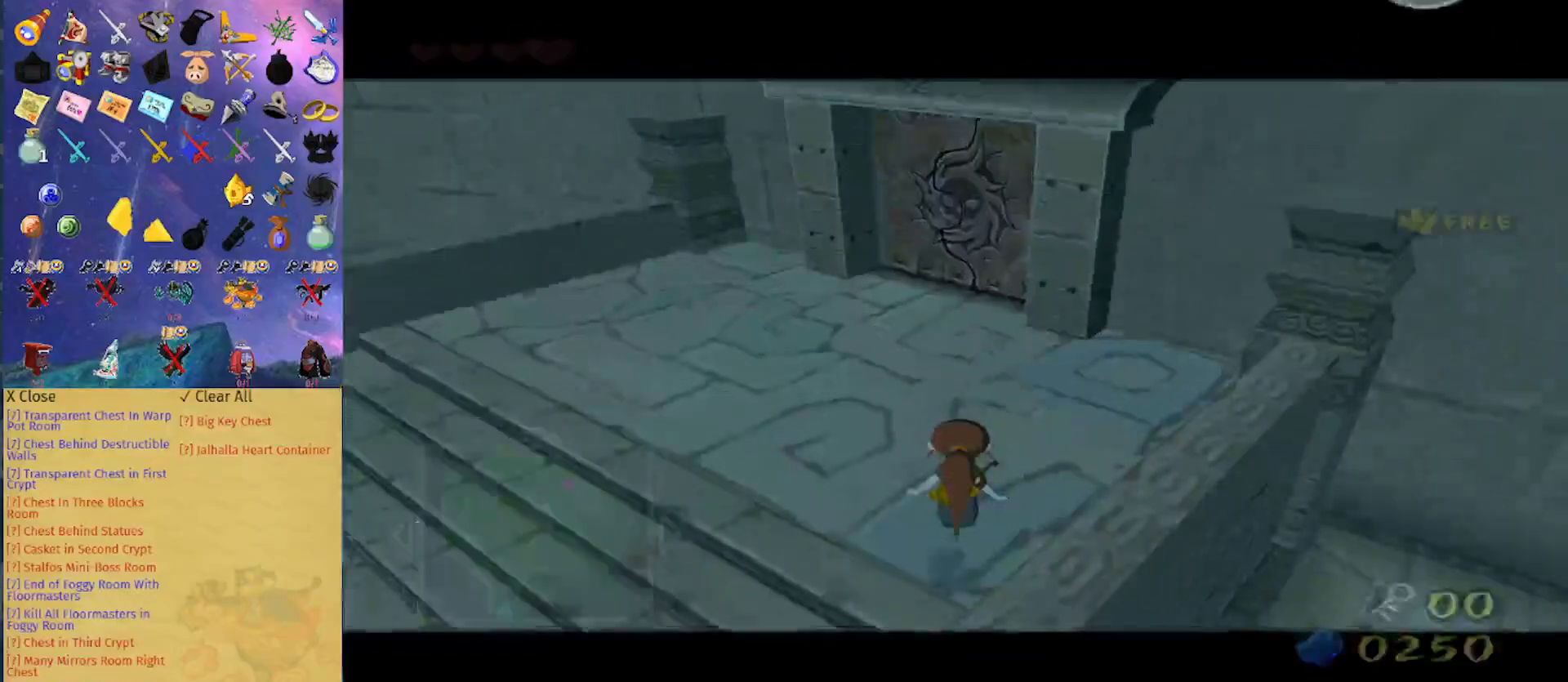
{"buttons": ["L1"], "left_stick": "center", "right_stick": "center", "events": [[33, "R1", "up"], [233, "L1", "down"]]}
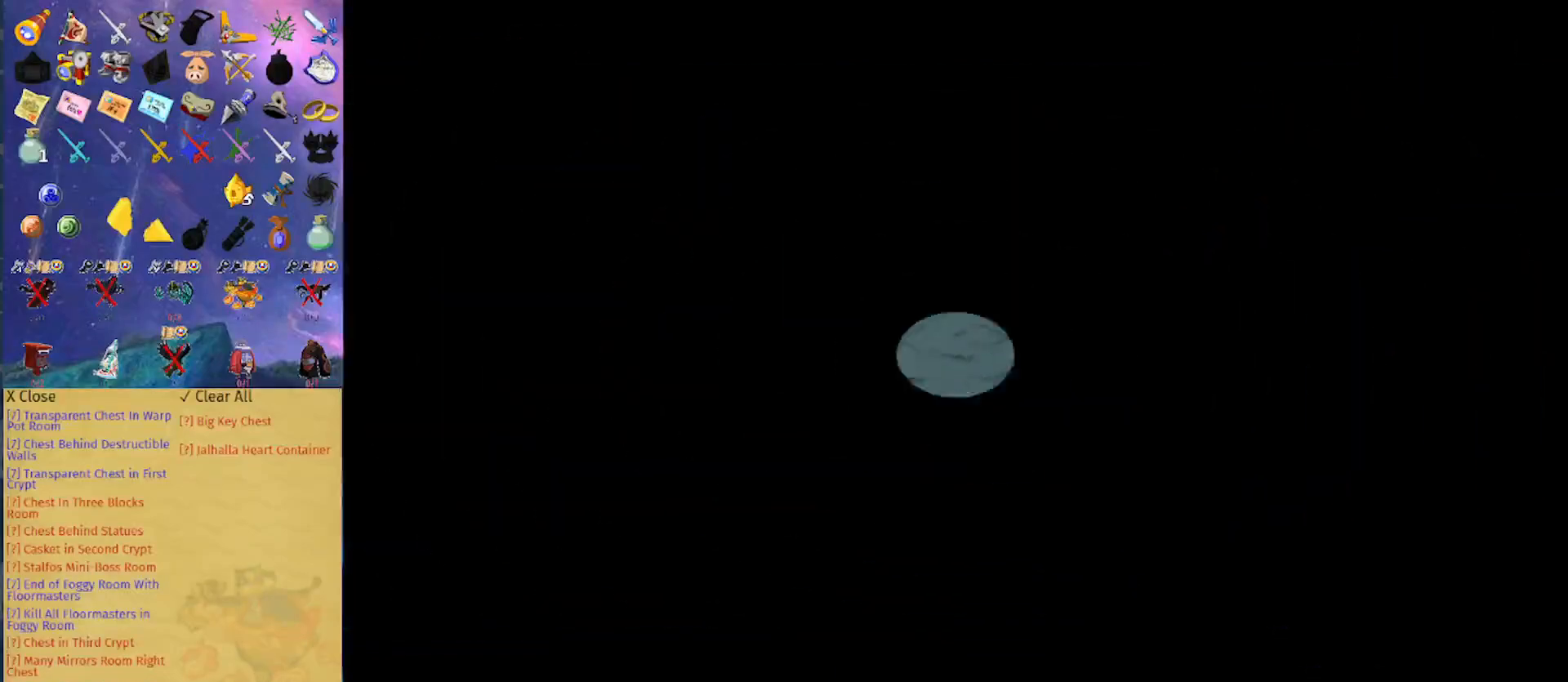
{"buttons": ["L1"], "left_stick": "center", "right_stick": "center", "events": []}
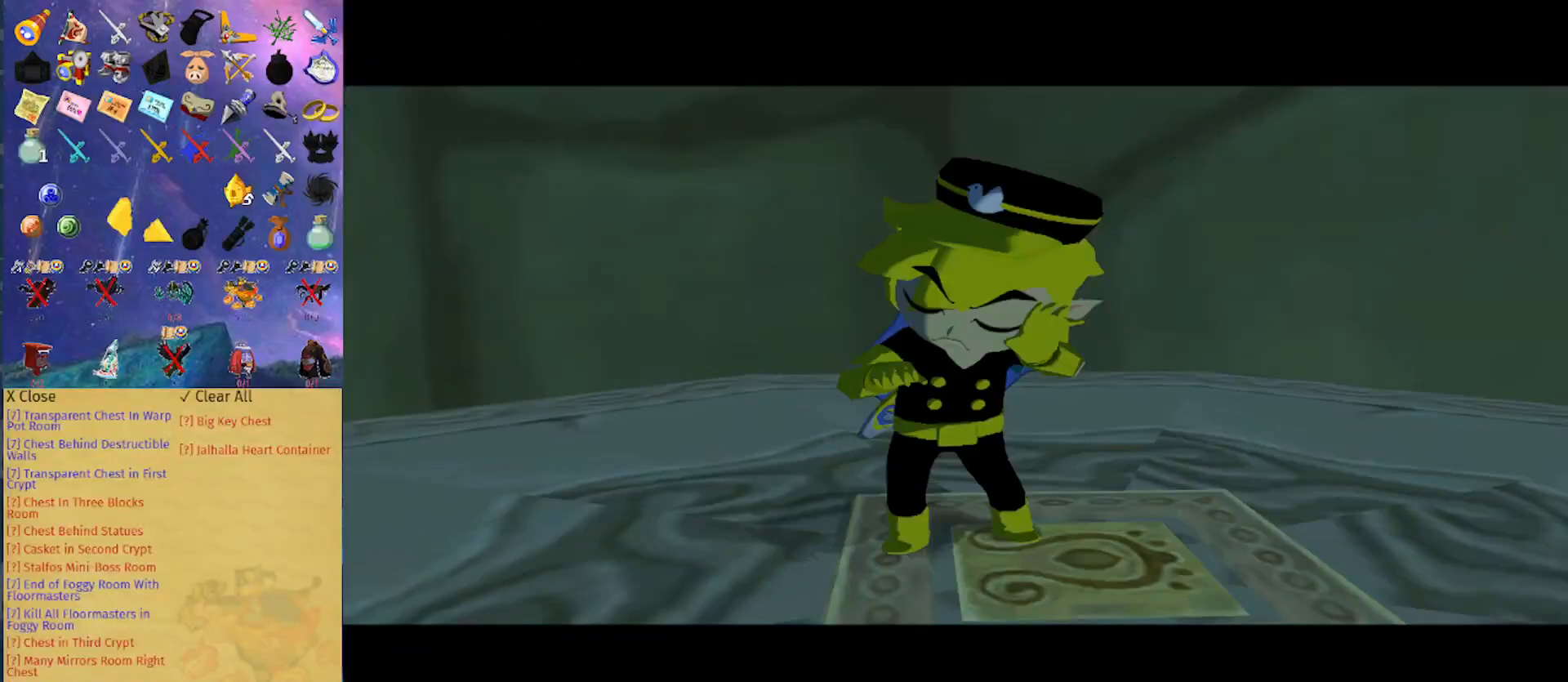
{"buttons": ["L1"], "left_stick": "center", "right_stick": "center", "events": []}
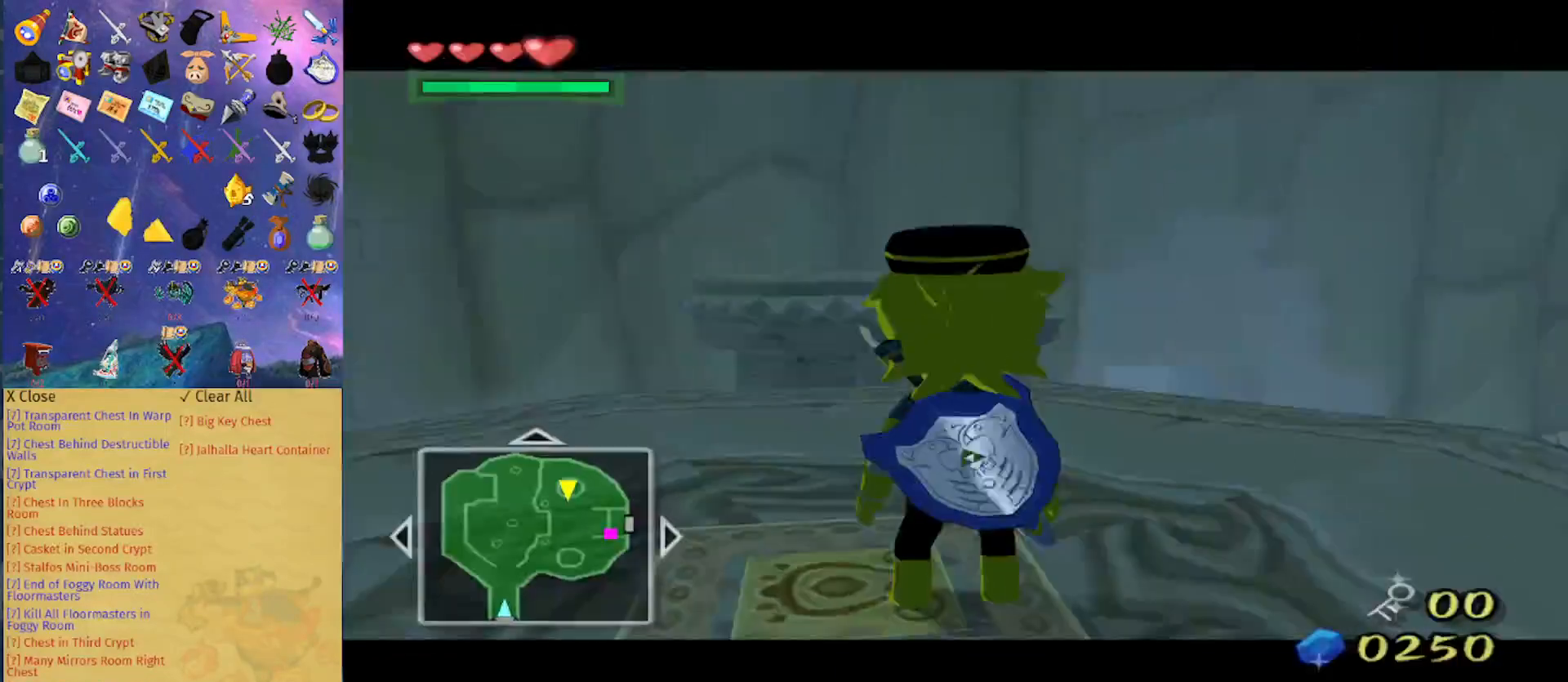
{"buttons": [], "left_stick": "up", "right_stick": "center", "events": [[200, "L1", "up"], [233, "left_stick", "up-left"], [333, "A", "down"], [400, "left_stick", "up"], [433, "A", "up"]]}
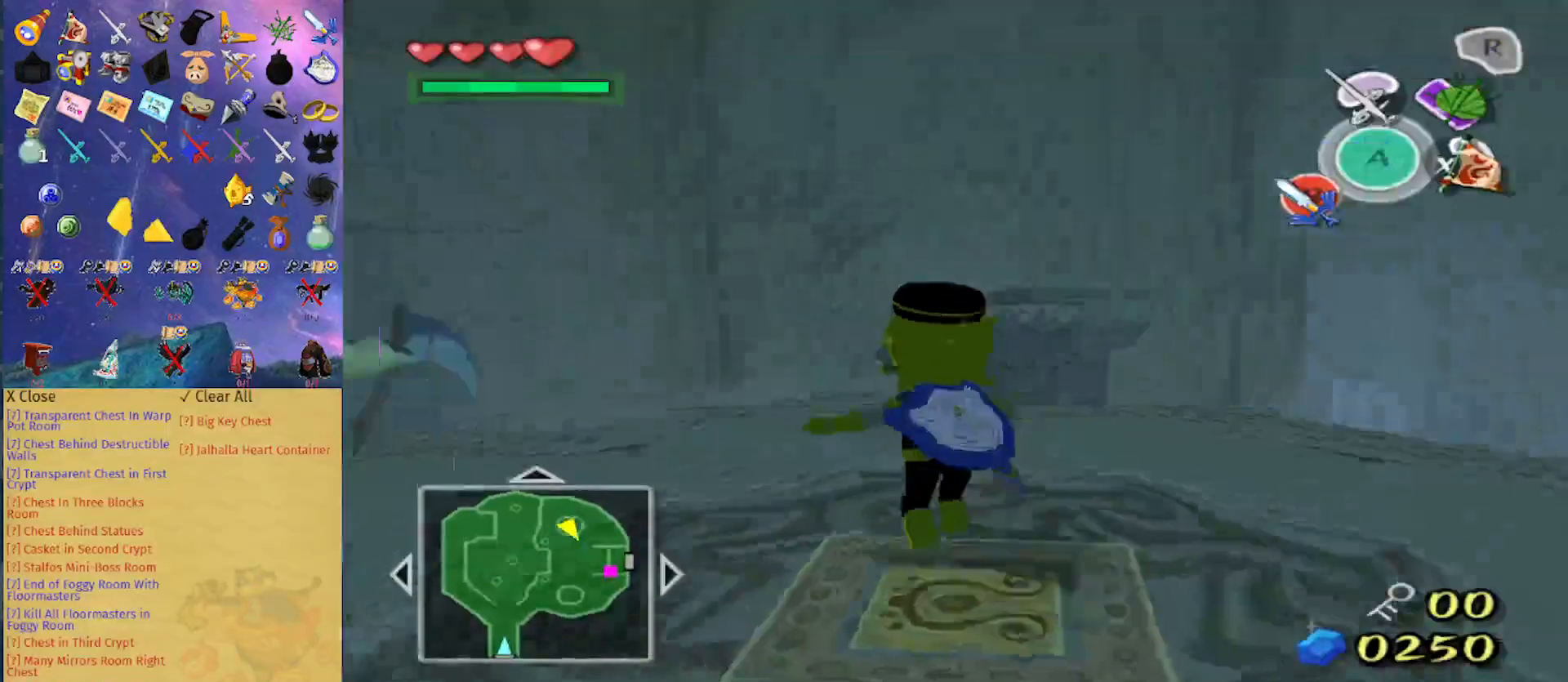
{"buttons": [], "left_stick": "up", "right_stick": "center", "events": [[400, "A", "down"], [500, "A", "up"]]}
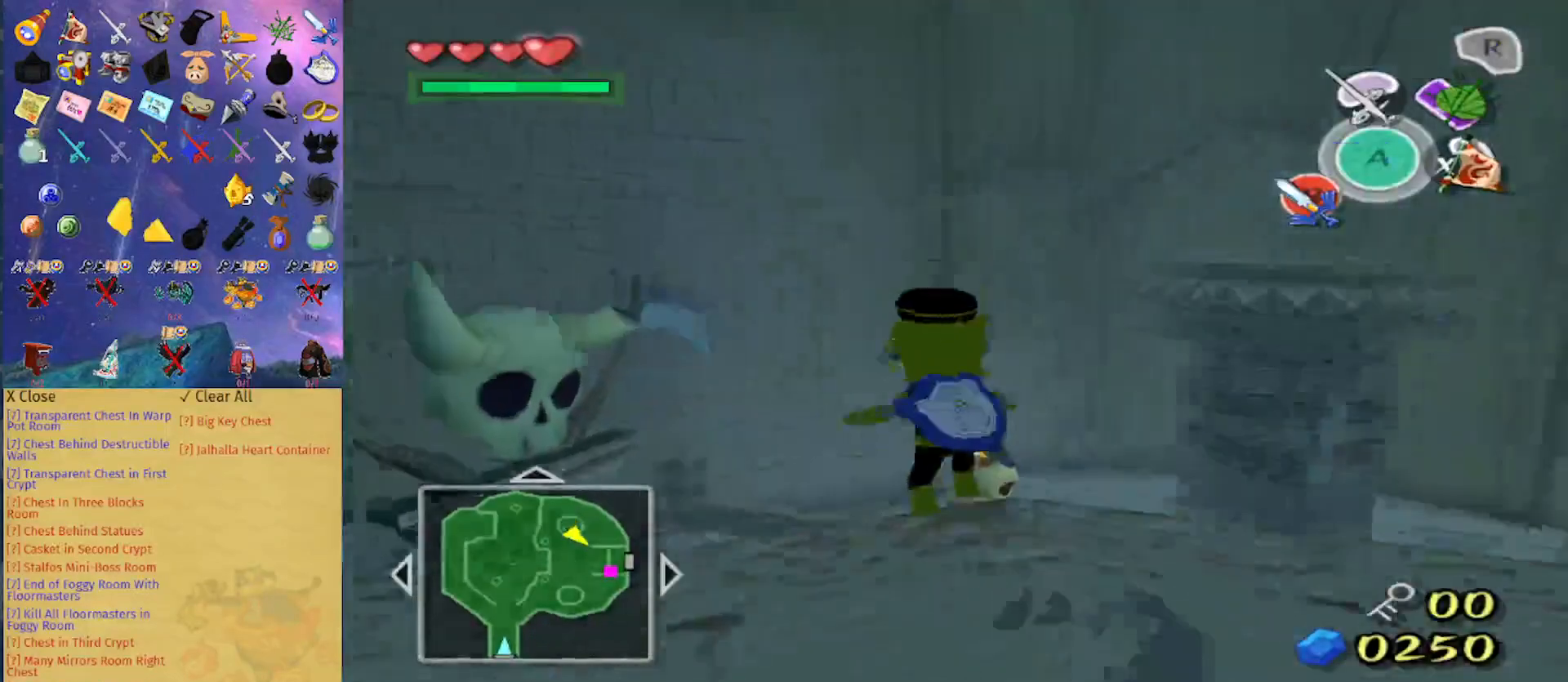
{"buttons": [], "left_stick": "up", "right_stick": "center", "events": [[167, "left_stick", "center"], [267, "right_stick", "down"], [400, "left_stick", "up"], [433, "right_stick", "center"]]}
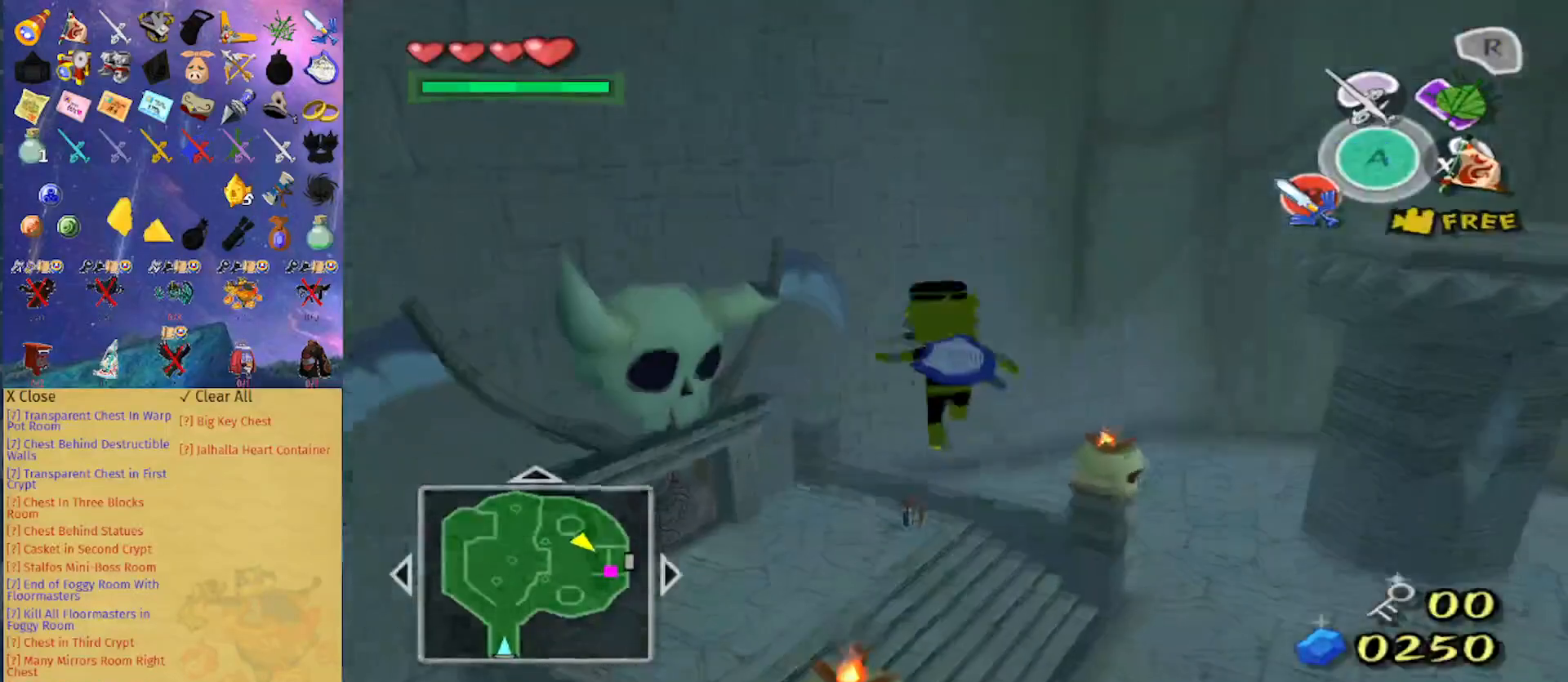
{"buttons": [], "left_stick": "up", "right_stick": "center", "events": []}
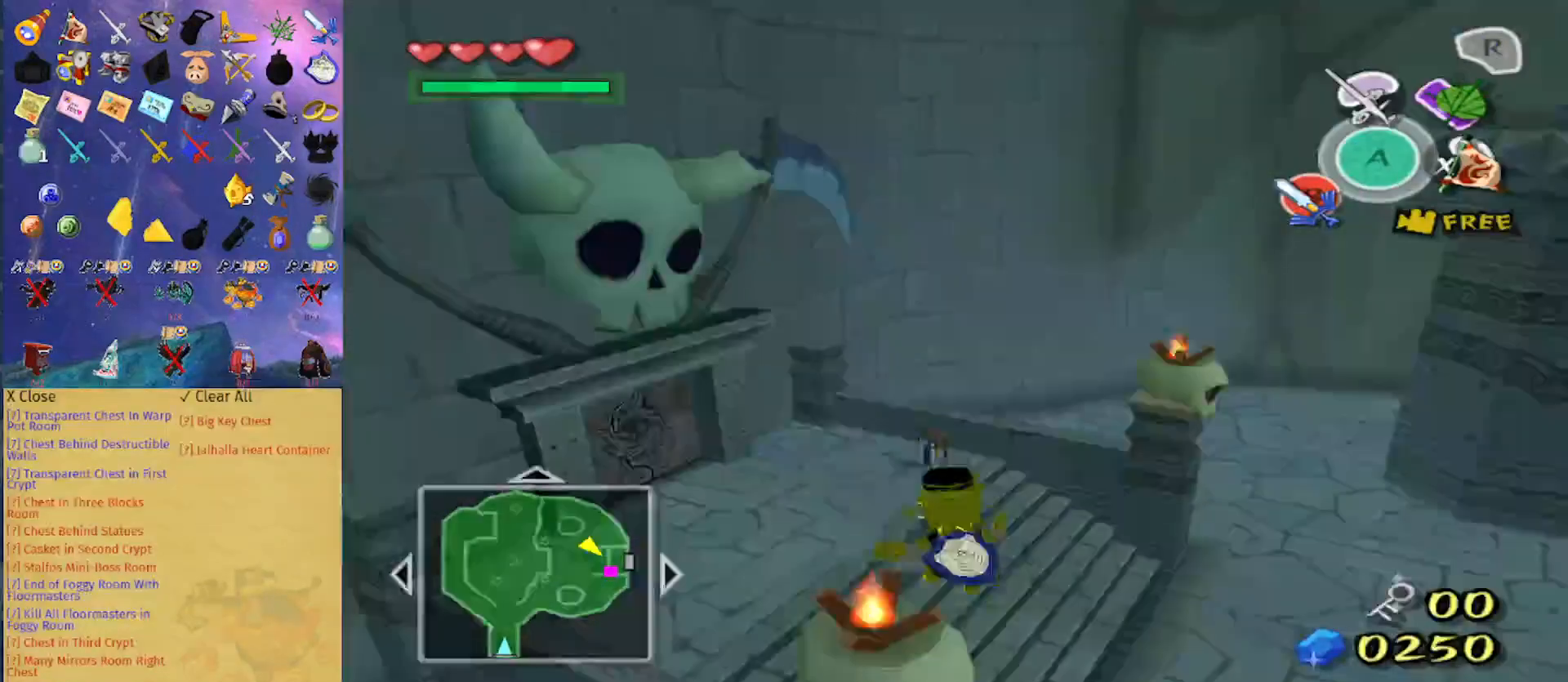
{"buttons": [], "left_stick": "up", "right_stick": "center", "events": []}
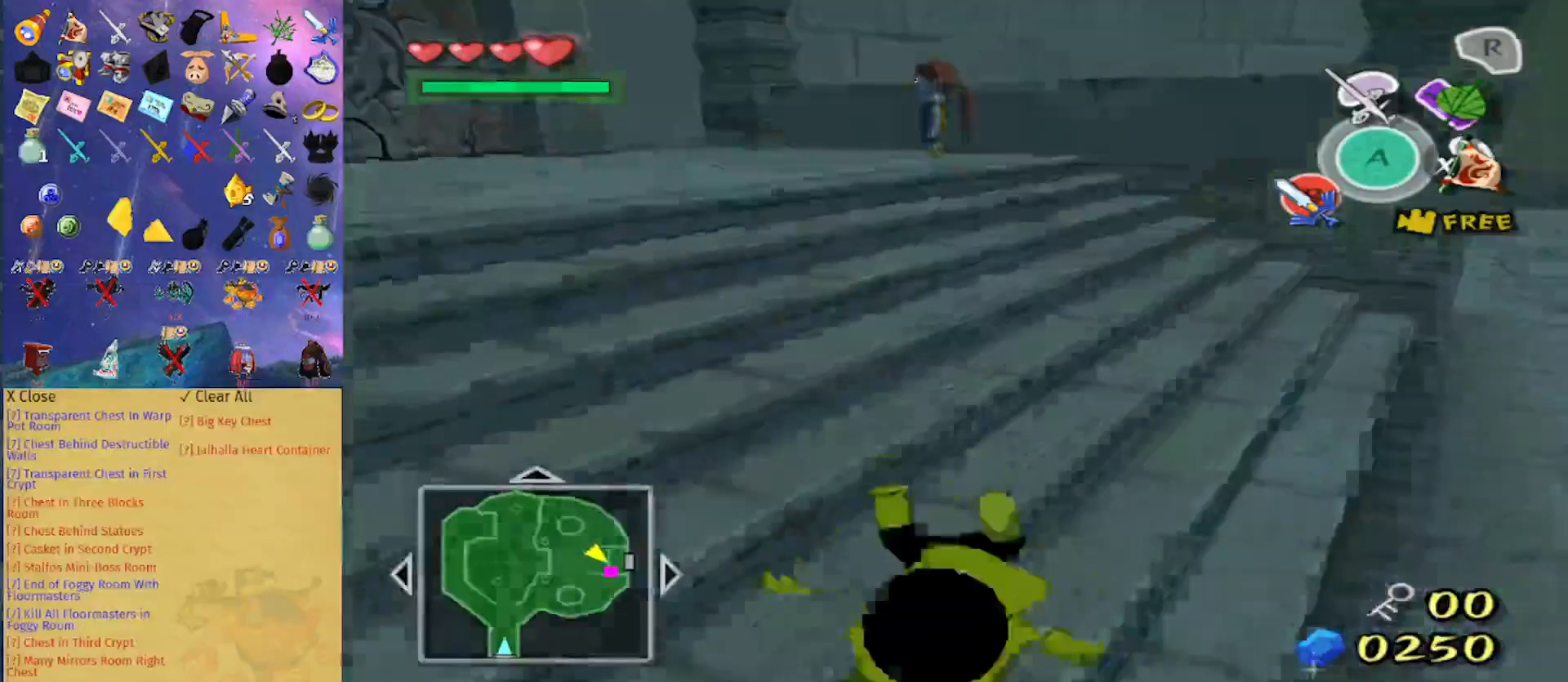
{"buttons": [], "left_stick": "up-right", "right_stick": "center", "events": [[267, "A", "down"], [400, "A", "up"], [500, "left_stick", "up-right"]]}
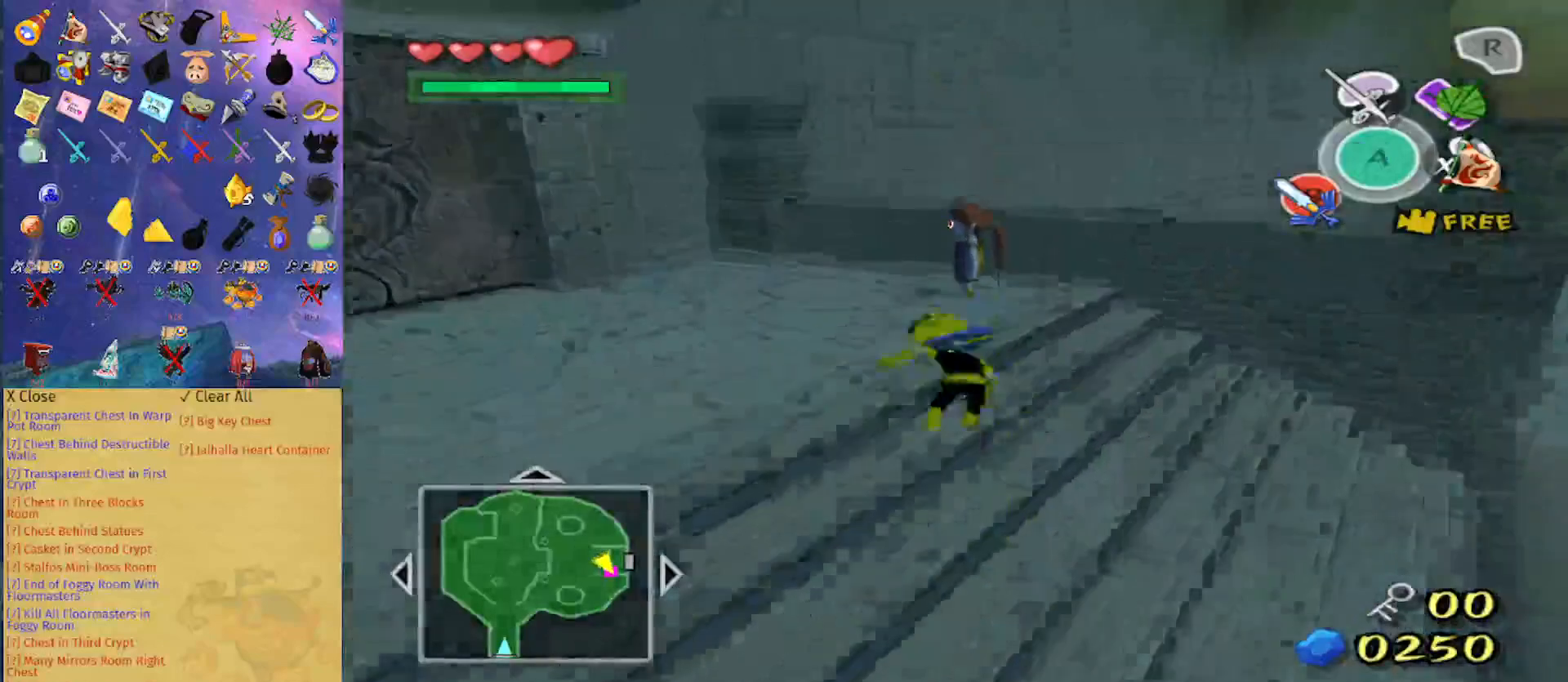
{"buttons": [], "left_stick": "center", "right_stick": "center", "events": [[100, "left_stick", "center"], [367, "A", "down"], [467, "A", "up"]]}
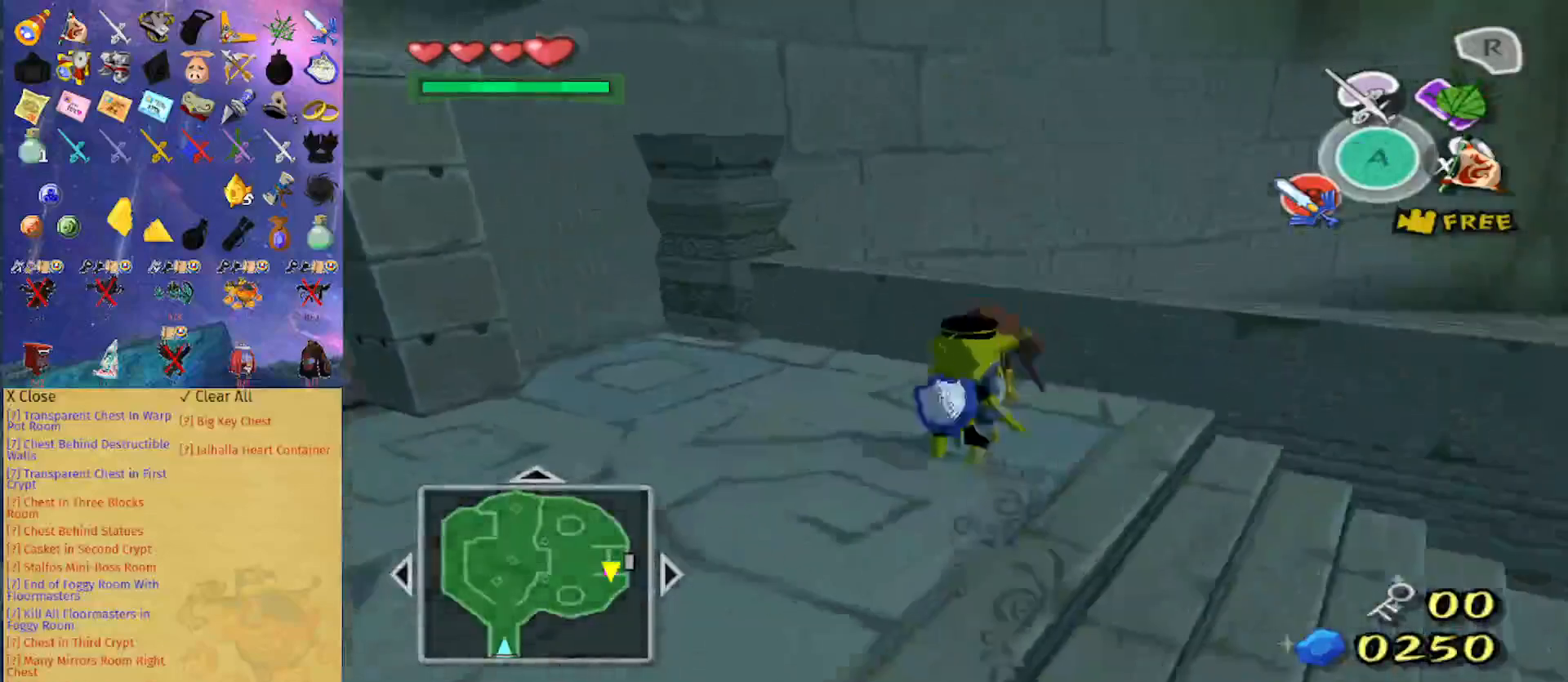
{"buttons": [], "left_stick": "left", "right_stick": "right", "events": [[367, "left_stick", "left"], [400, "right_stick", "right"]]}
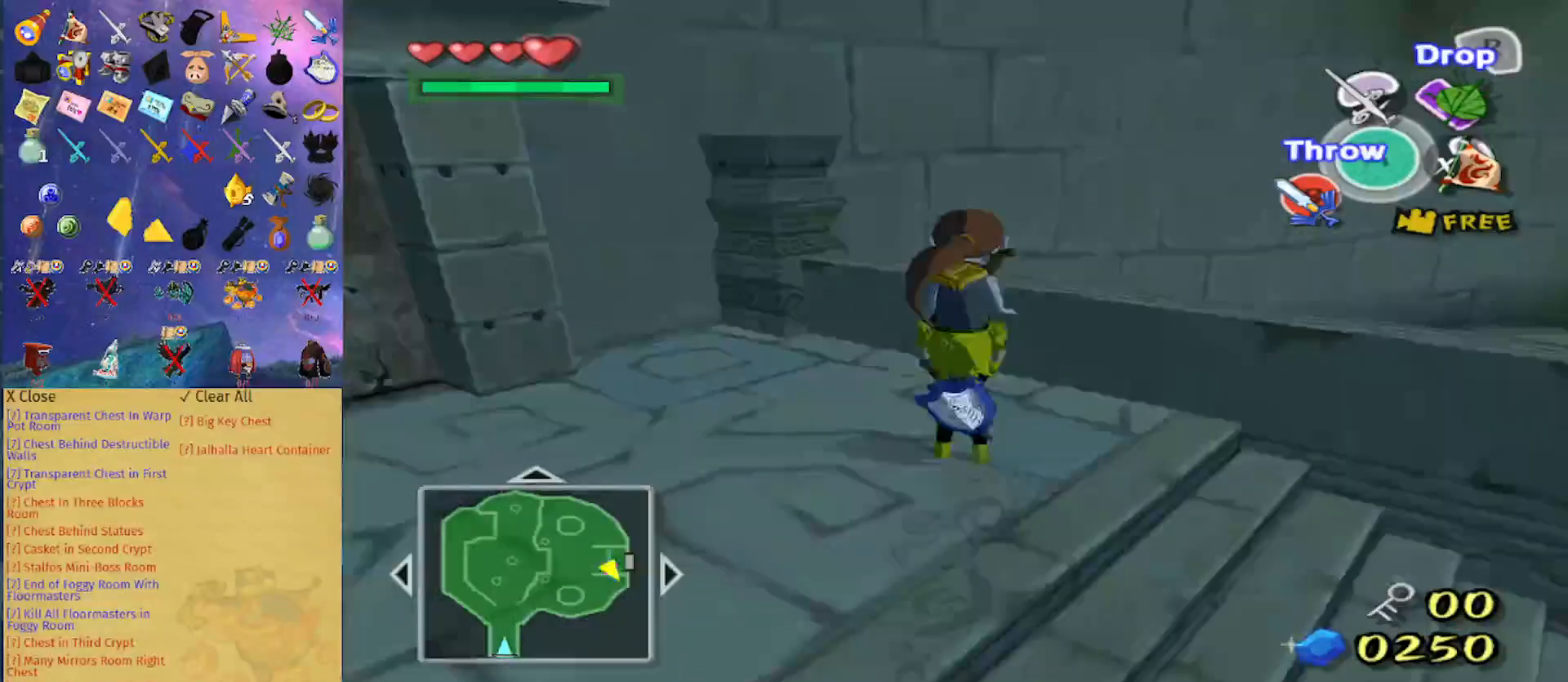
{"buttons": [], "left_stick": "up-left", "right_stick": "center", "events": [[167, "right_stick", "center"], [267, "left_stick", "up-left"]]}
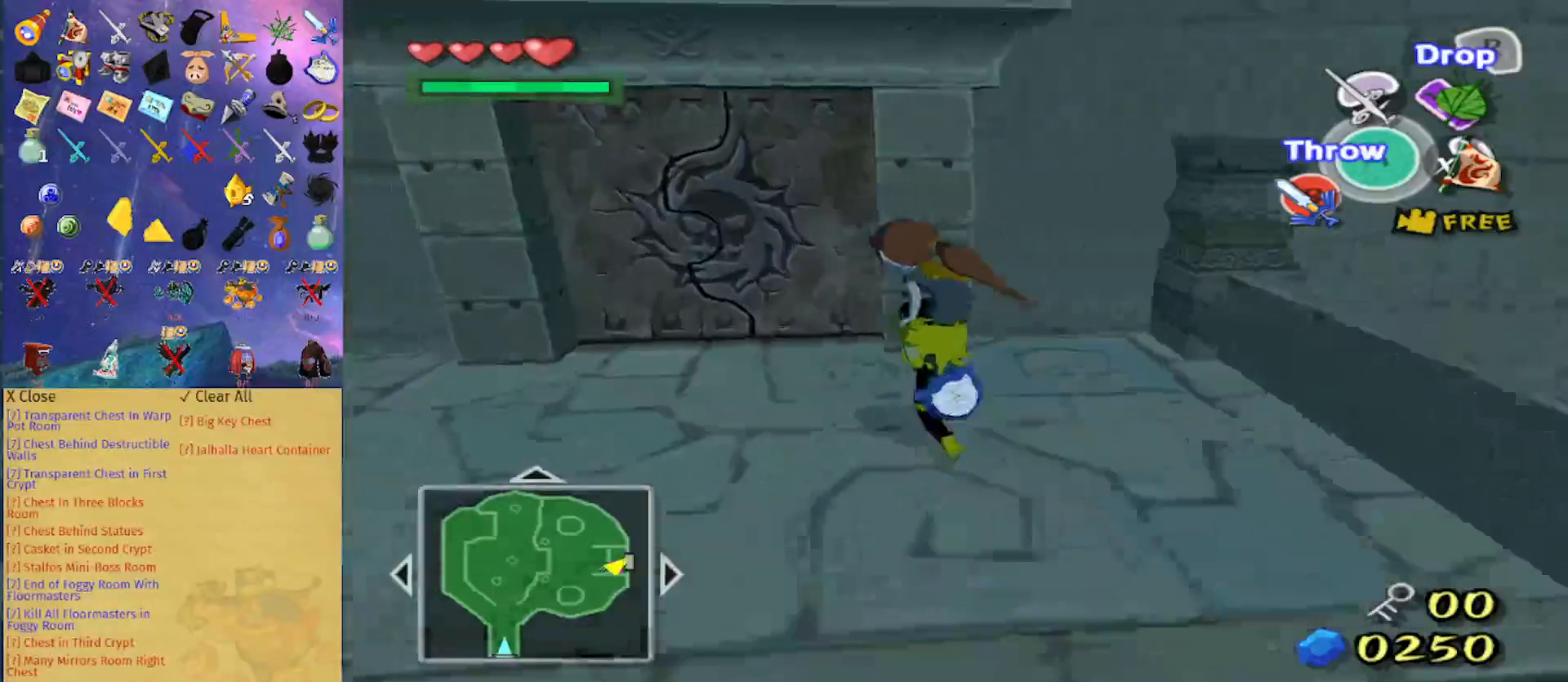
{"buttons": [], "left_stick": "up-left", "right_stick": "center", "events": []}
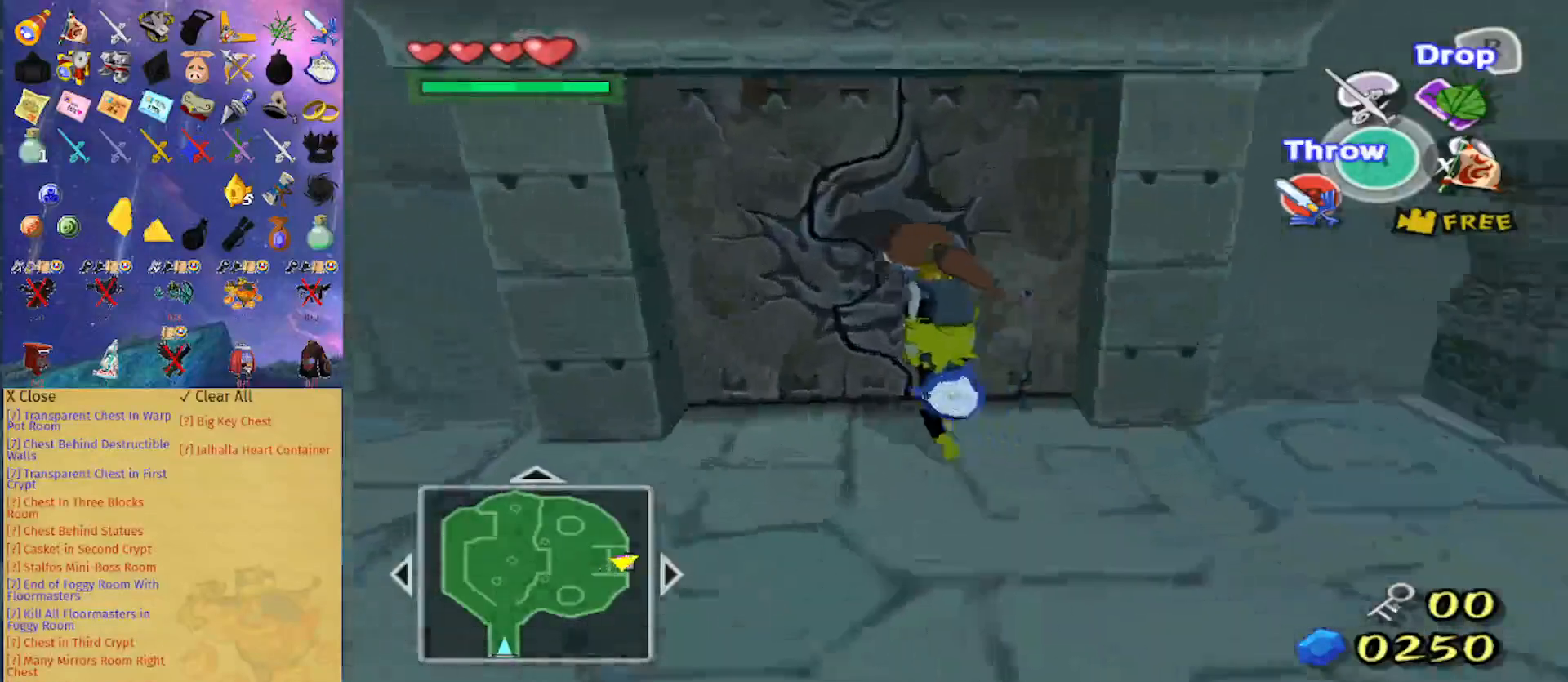
{"buttons": [], "left_stick": "center", "right_stick": "center", "events": [[33, "left_stick", "up"], [233, "A", "down"], [267, "left_stick", "center"], [367, "A", "up"]]}
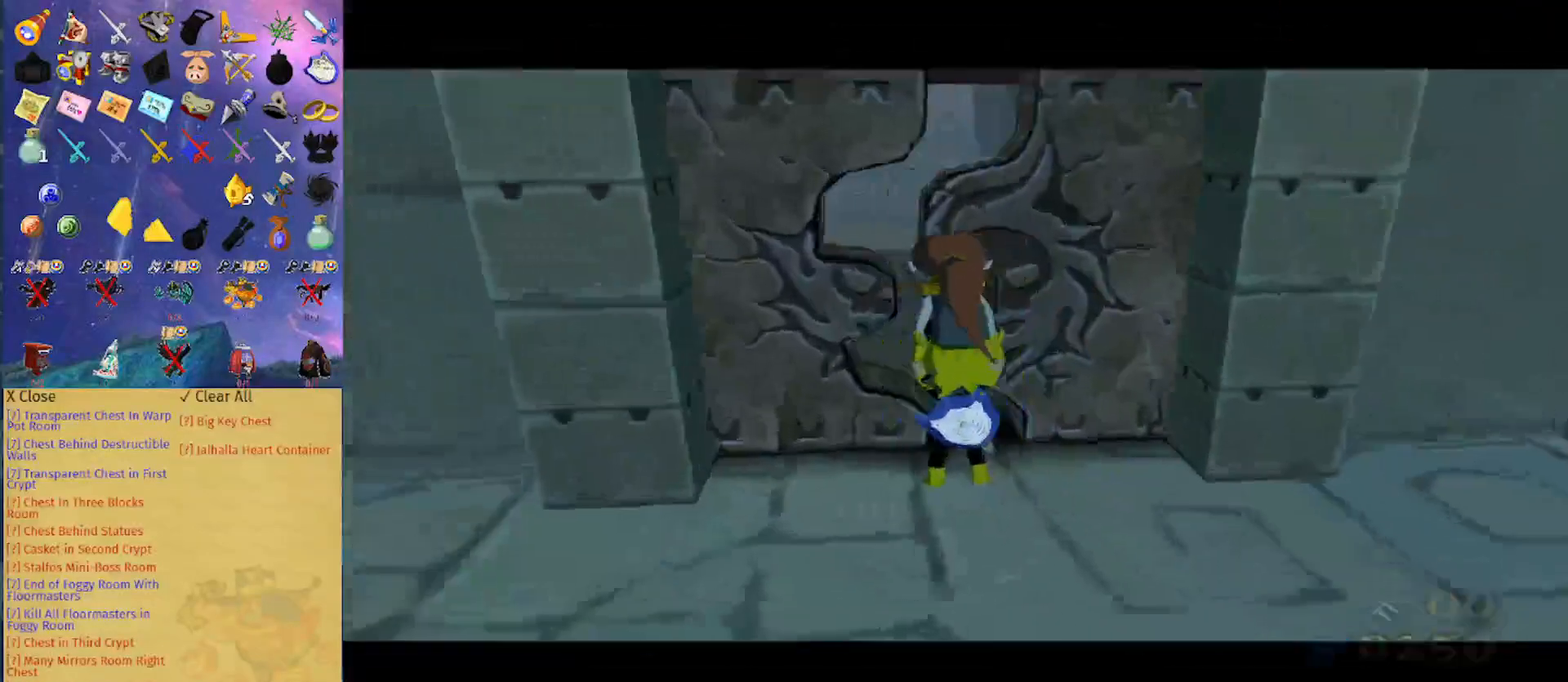
{"buttons": [], "left_stick": "center", "right_stick": "center", "events": []}
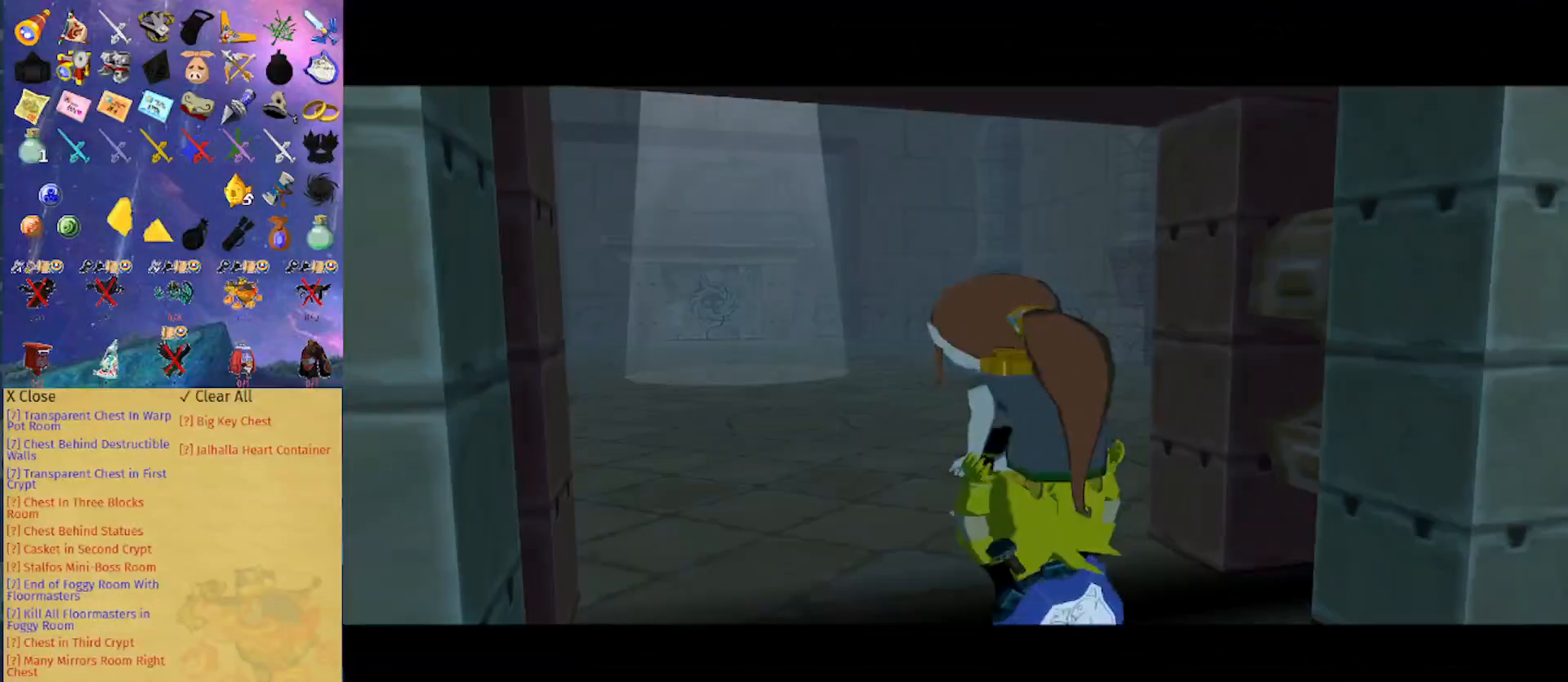
{"buttons": [], "left_stick": "center", "right_stick": "center", "events": []}
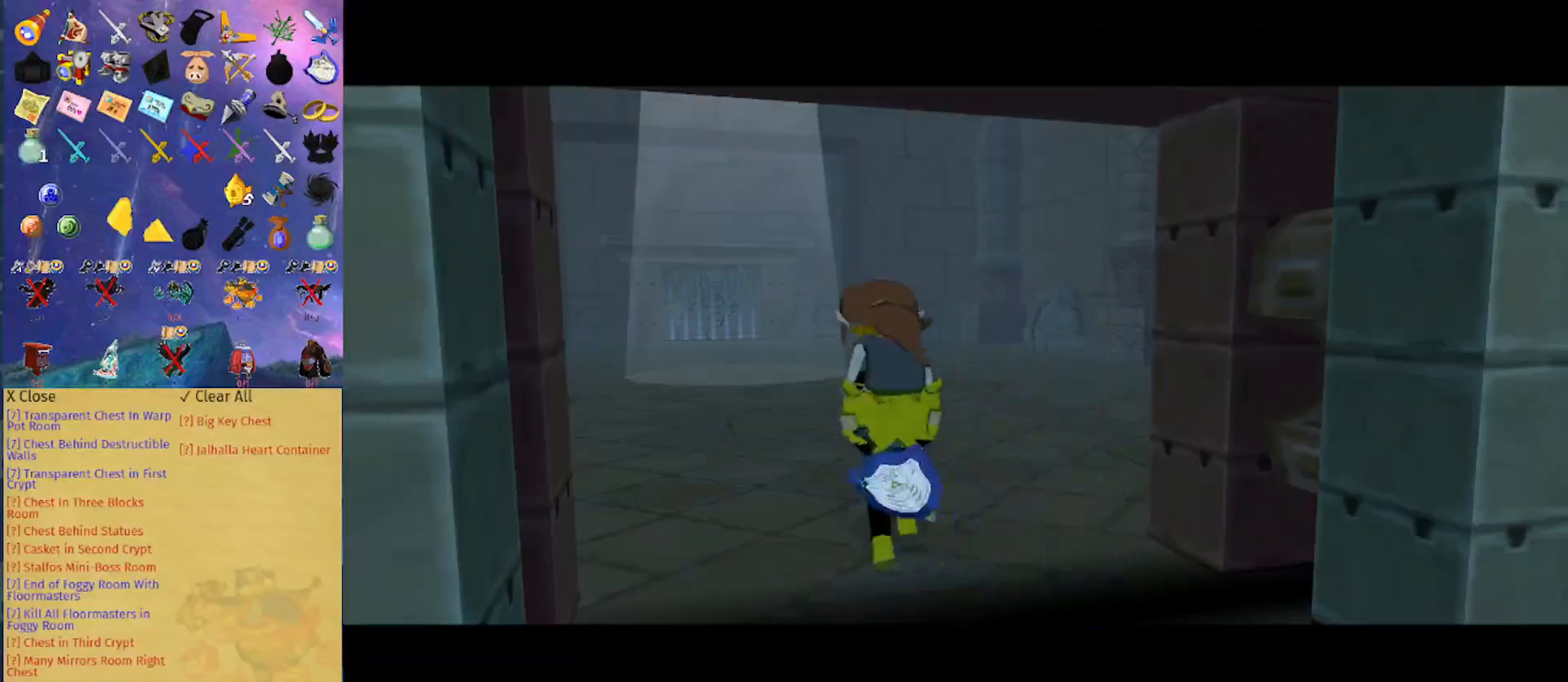
{"buttons": [], "left_stick": "center", "right_stick": "center", "events": []}
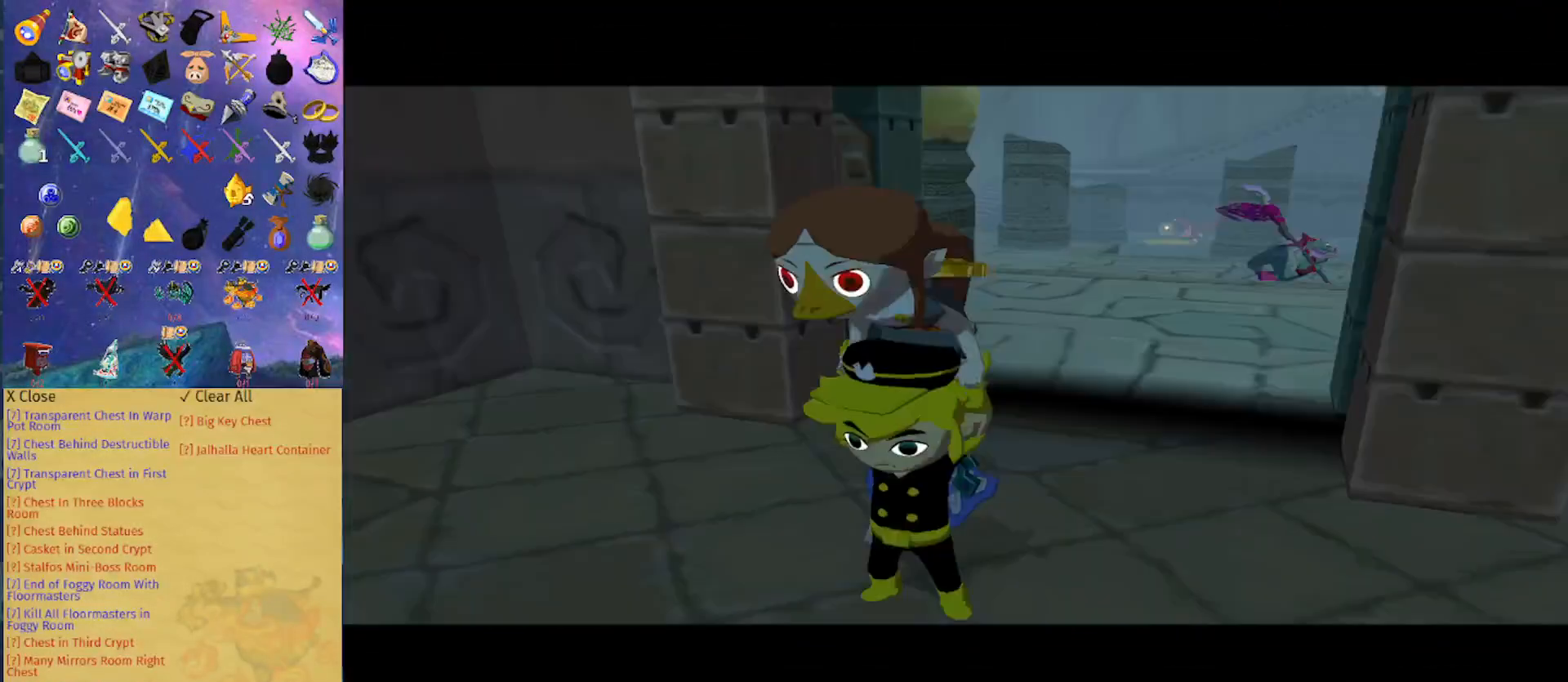
{"buttons": [], "left_stick": "center", "right_stick": "center", "events": []}
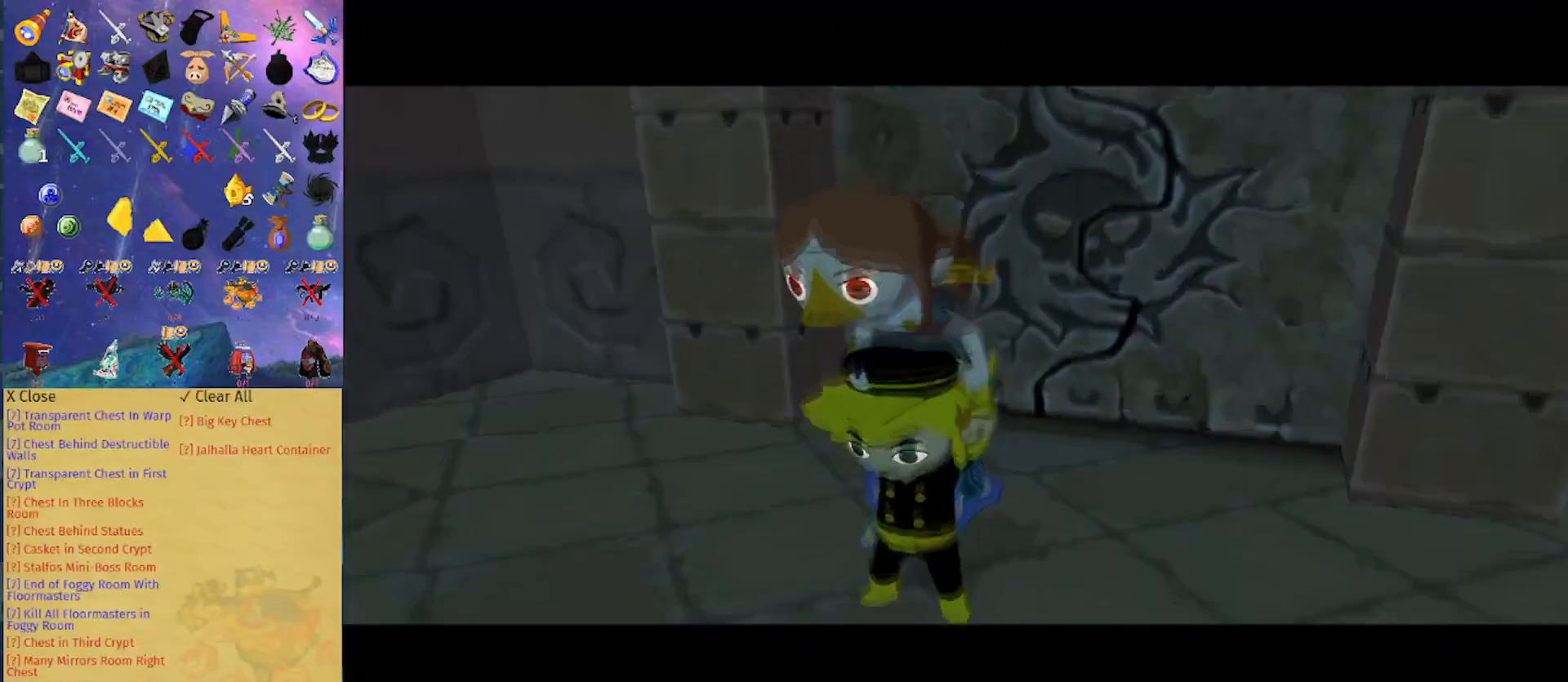
{"buttons": [], "left_stick": "center", "right_stick": "center", "events": []}
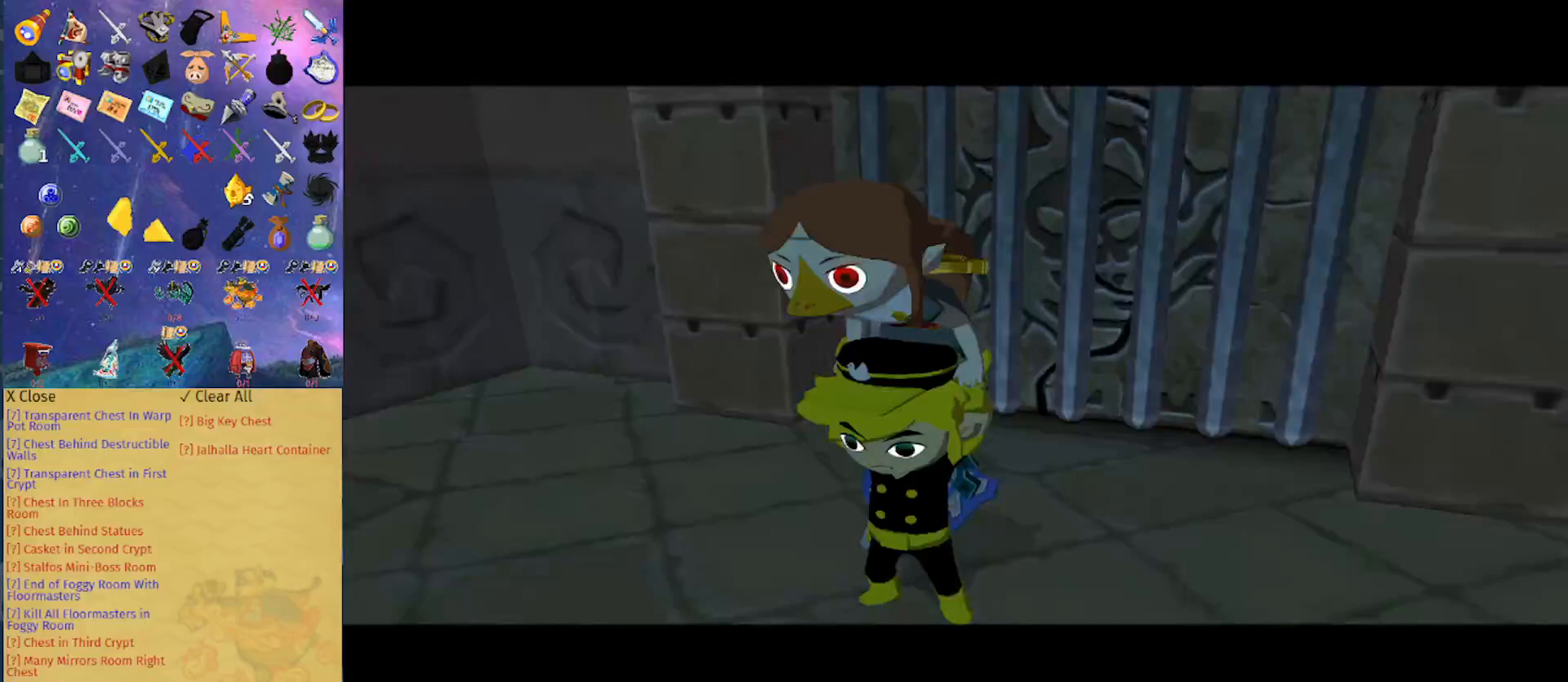
{"buttons": [], "left_stick": "center", "right_stick": "center", "events": []}